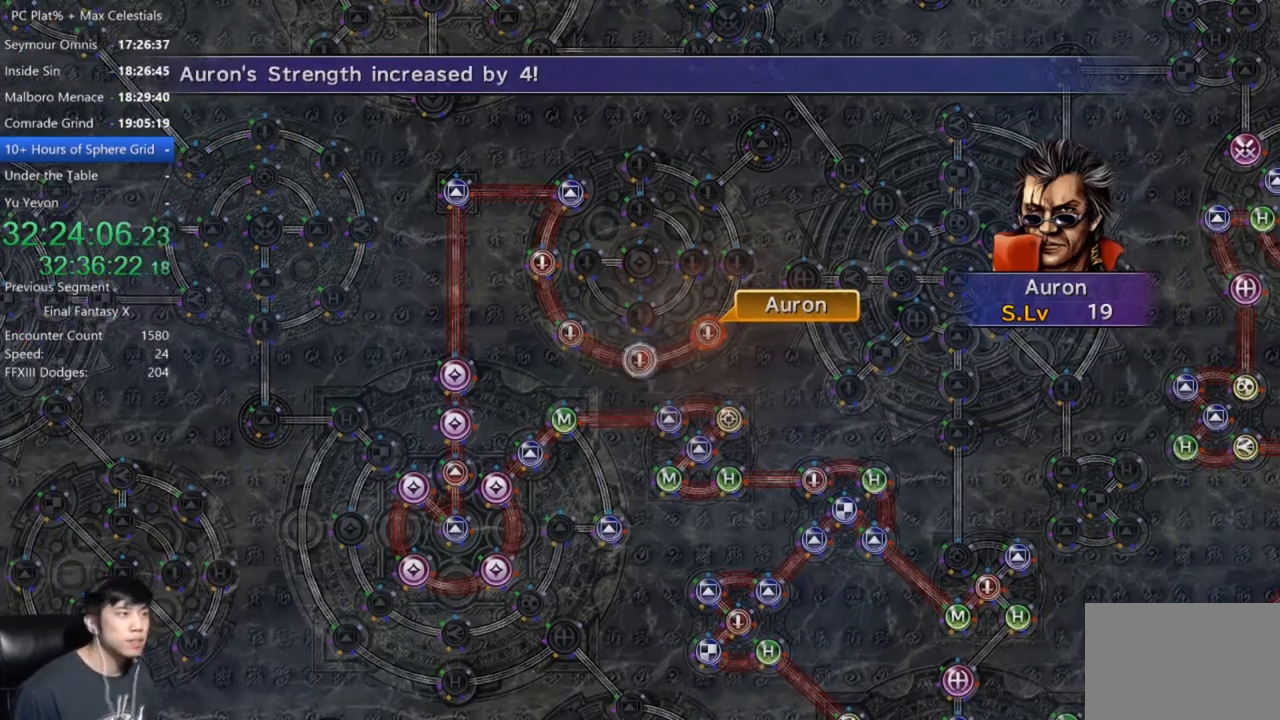
Gameplay with a controller (Xbox layout); each line is a JSON object with the inputs held at the frame after it. "events" lists button and stick changes between this image and that frame as [ms after this image, input, new state], when the widget could be followed in between.
{"buttons": ["A"], "left_stick": "center", "right_stick": "center", "events": [[66, "A", "down"], [133, "A", "up"], [233, "A", "down"], [267, "A", "up"], [367, "A", "down"], [433, "A", "up"], [500, "A", "down"]]}
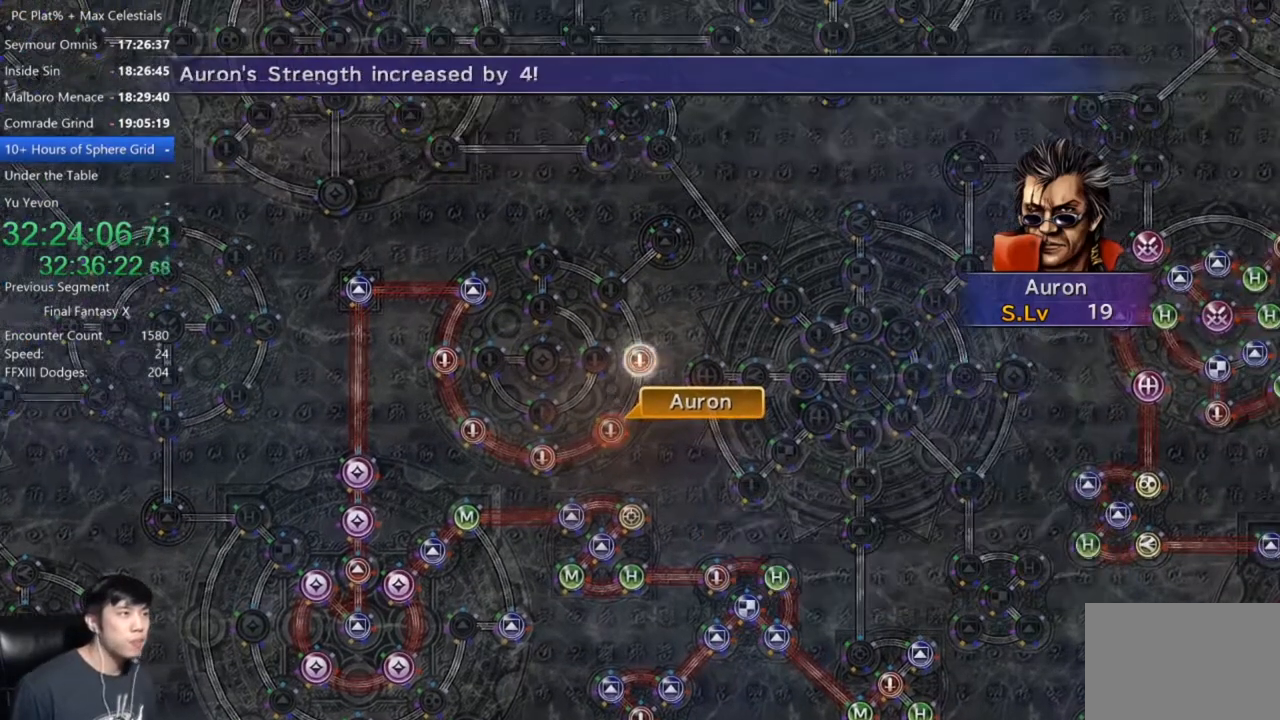
{"buttons": [], "left_stick": "center", "right_stick": "center", "events": [[67, "A", "up"], [134, "A", "down"], [200, "A", "up"]]}
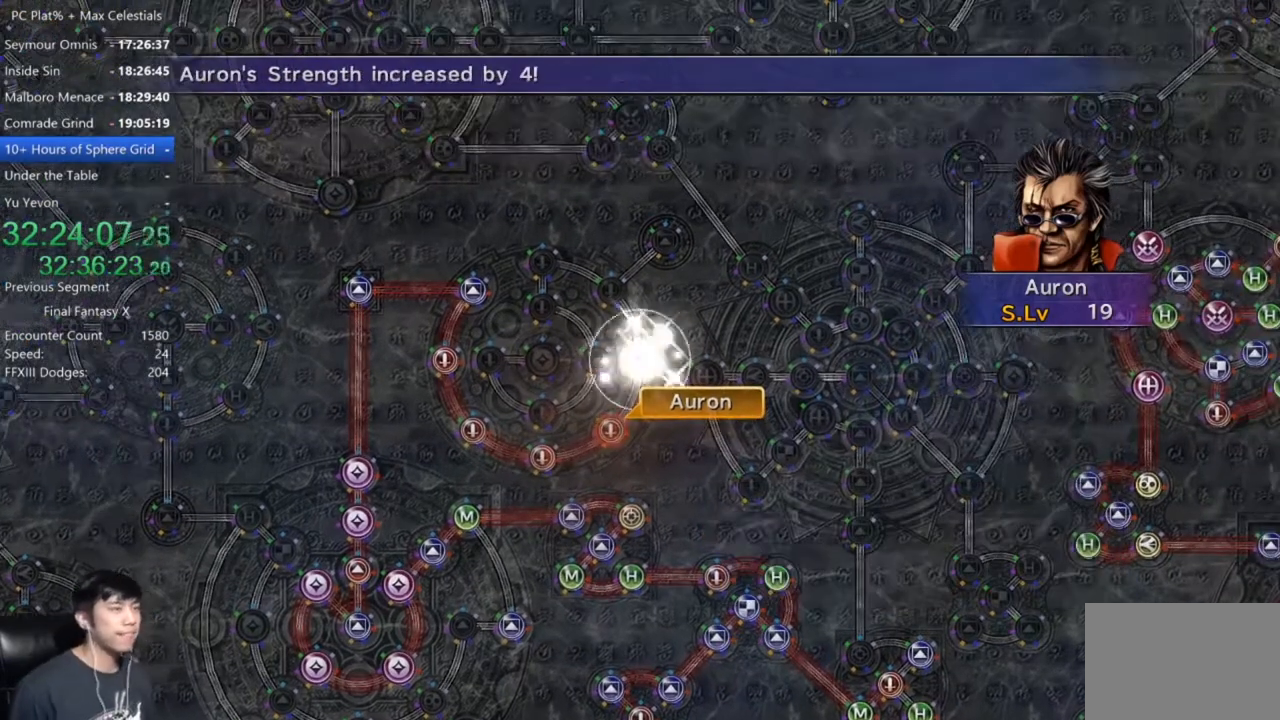
{"buttons": ["A"], "left_stick": "center", "right_stick": "center", "events": [[267, "A", "down"], [367, "A", "up"], [467, "A", "down"]]}
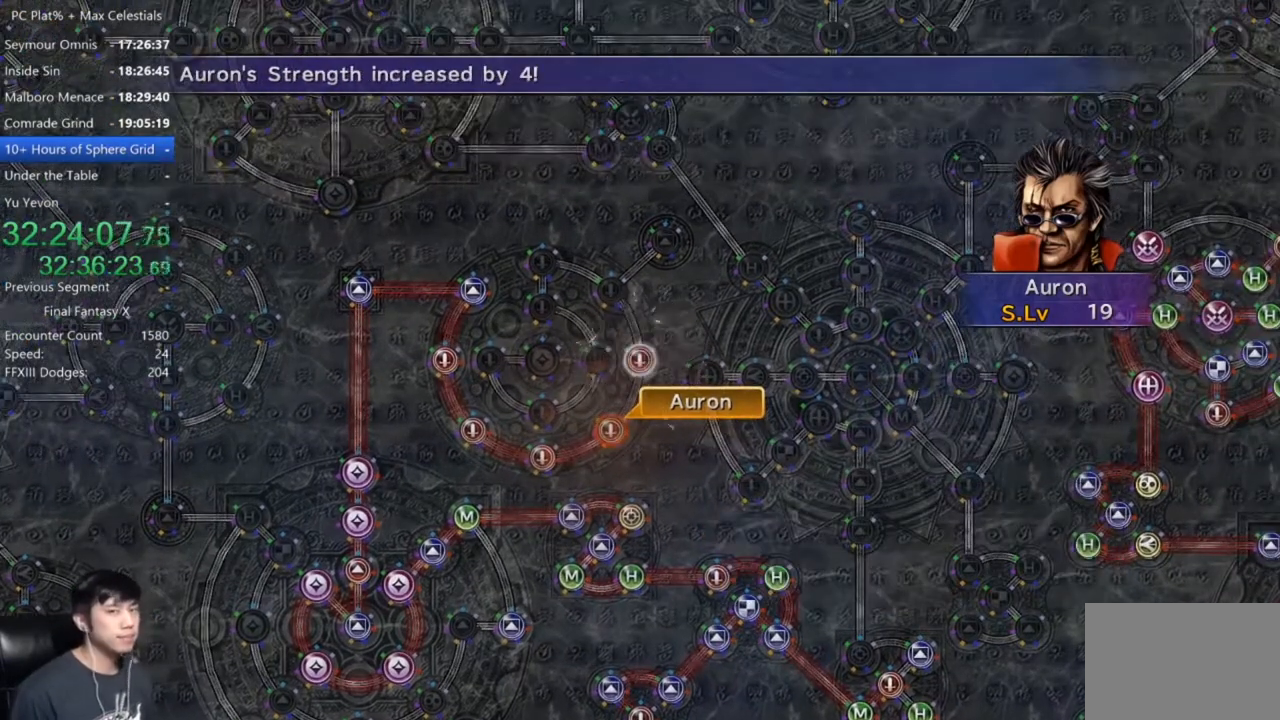
{"buttons": [], "left_stick": "center", "right_stick": "center", "events": [[34, "A", "up"], [134, "A", "down"], [200, "A", "up"]]}